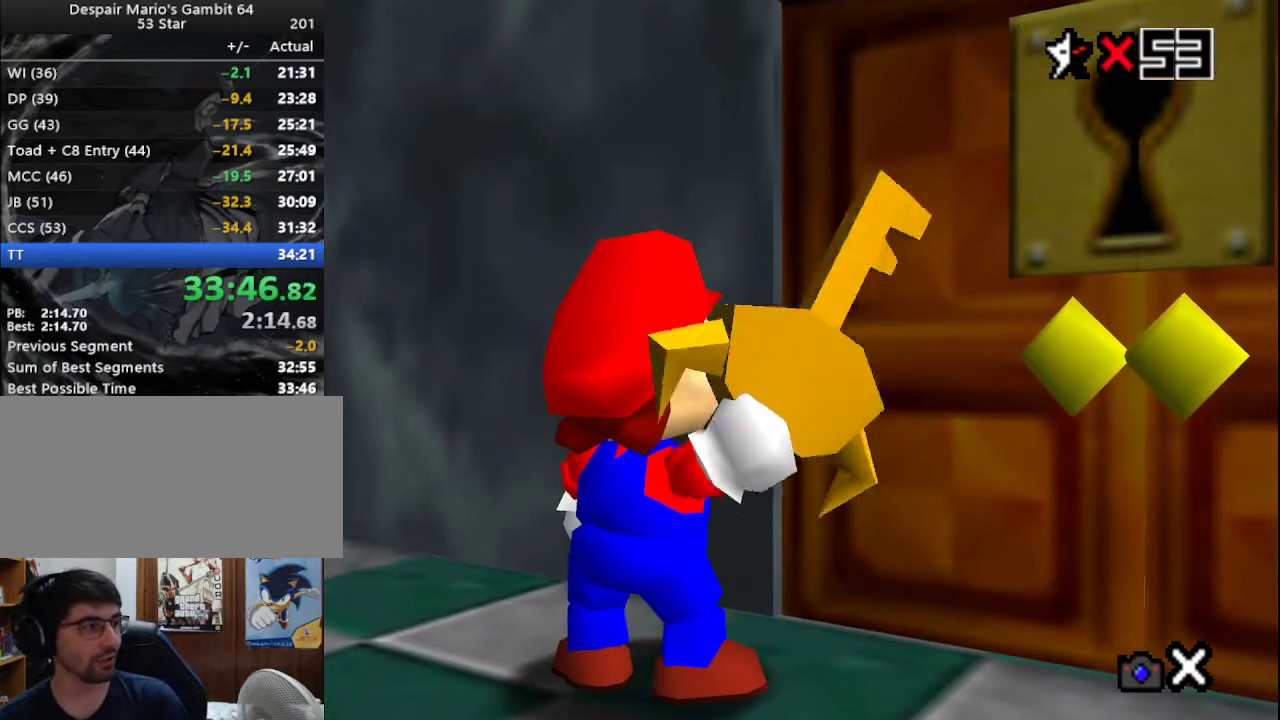
Gameplay with a controller (Nintendo layout); each line is a JSON object with the inputs held at the frame after it. "events" lists button and stick changes between this image and that frame as [ms after this image, input, new state], when the widget could be followed in between. Not read: L3 R3.
{"buttons": [], "left_stick": "center", "events": []}
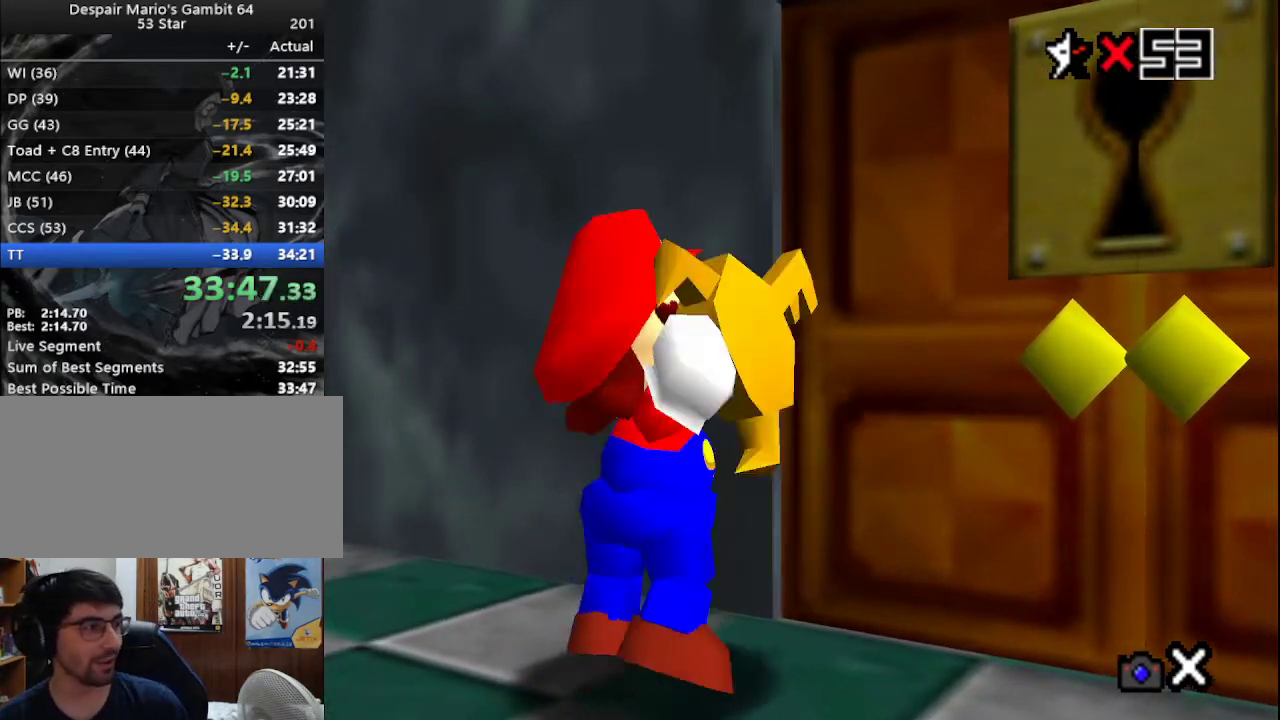
{"buttons": [], "left_stick": "center", "events": []}
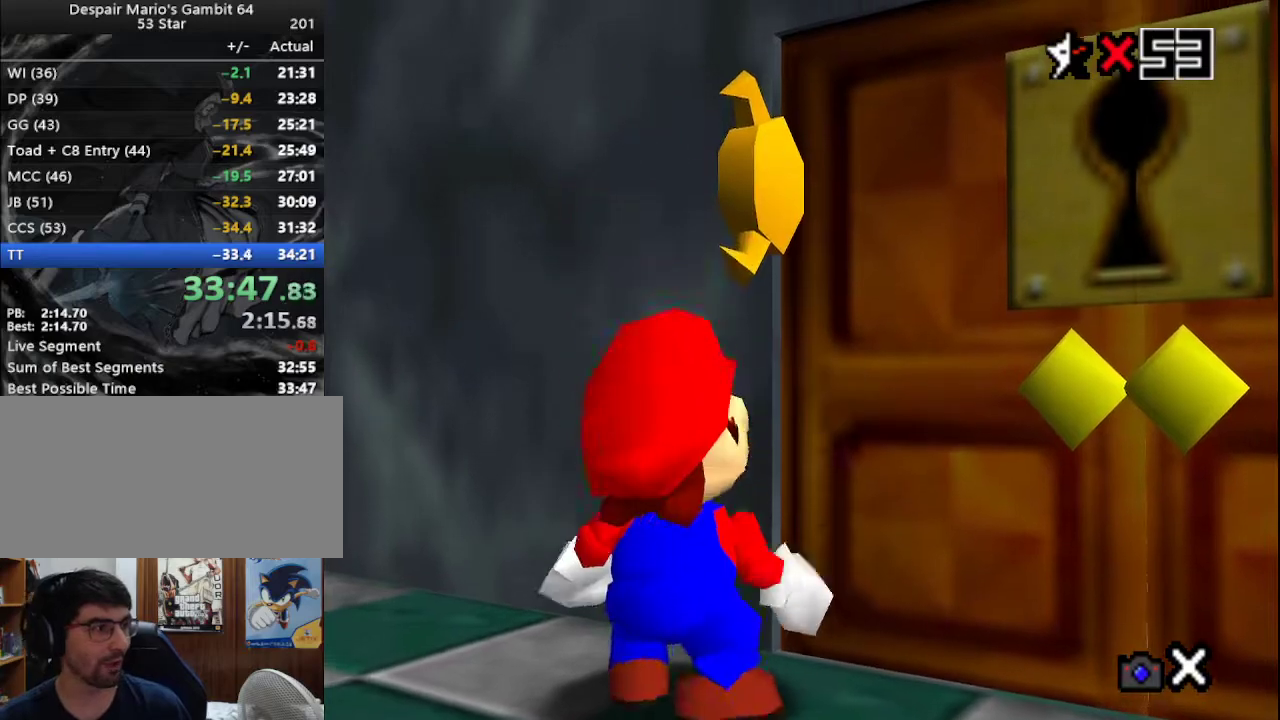
{"buttons": ["A"], "left_stick": "center", "events": [[217, "A", "down"], [283, "A", "up"], [367, "A", "down"], [417, "A", "up"], [500, "A", "down"]]}
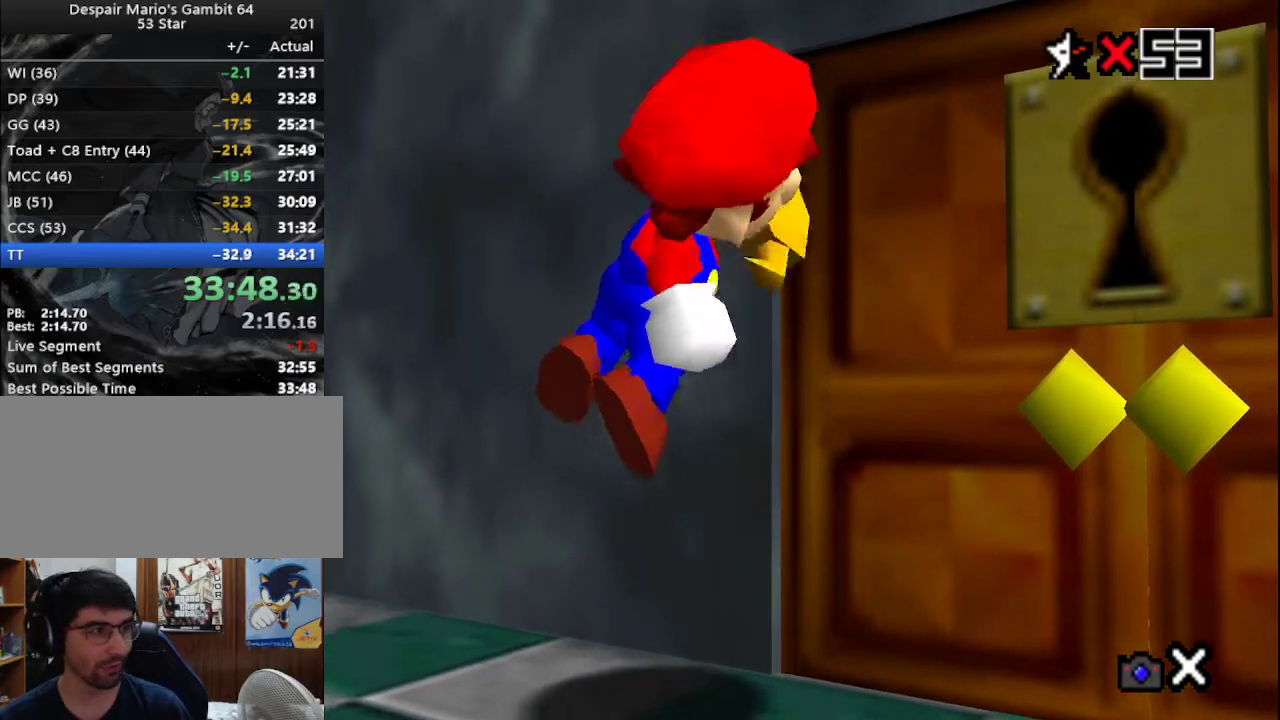
{"buttons": [], "left_stick": "center", "events": [[50, "A", "up"], [117, "A", "down"], [150, "A", "up"], [217, "A", "down"], [250, "A", "up"], [383, "A", "down"], [400, "A", "up"], [433, "A", "down"], [500, "A", "up"]]}
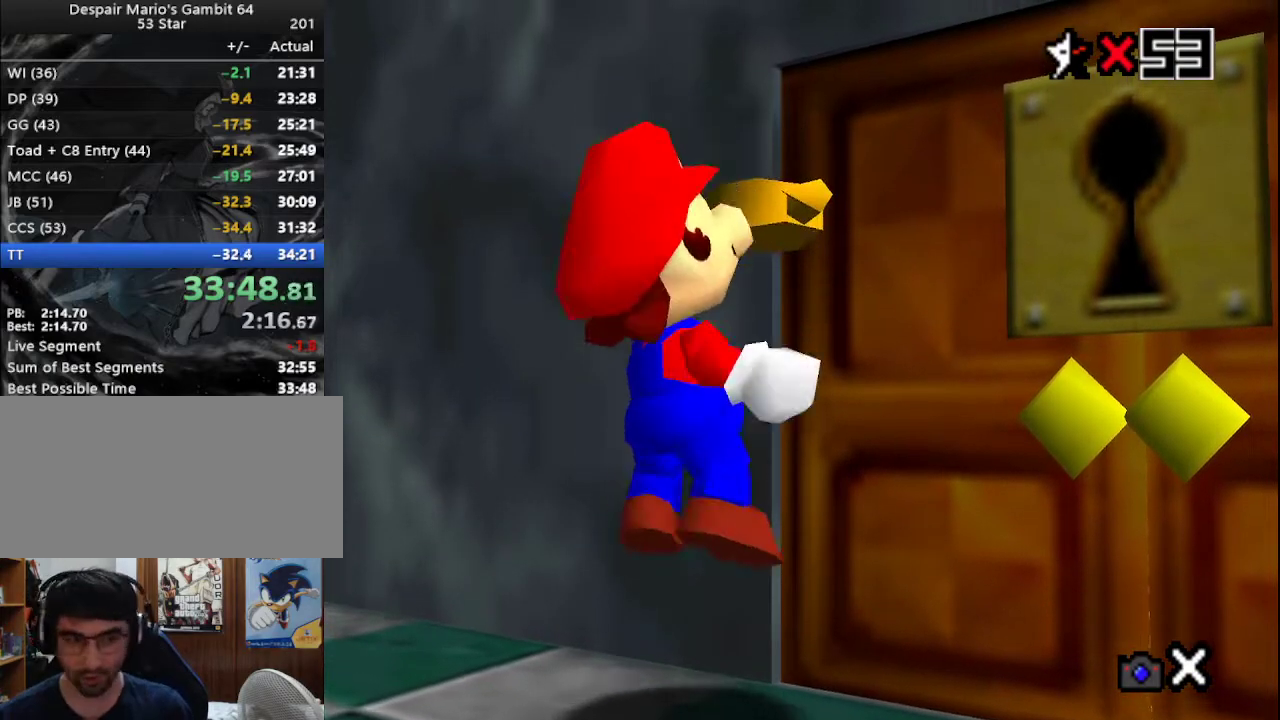
{"buttons": [], "left_stick": "center", "events": [[67, "A", "down"], [100, "A", "up"], [150, "A", "down"], [200, "A", "up"], [250, "A", "down"], [317, "A", "up"], [383, "A", "down"], [417, "A", "up"]]}
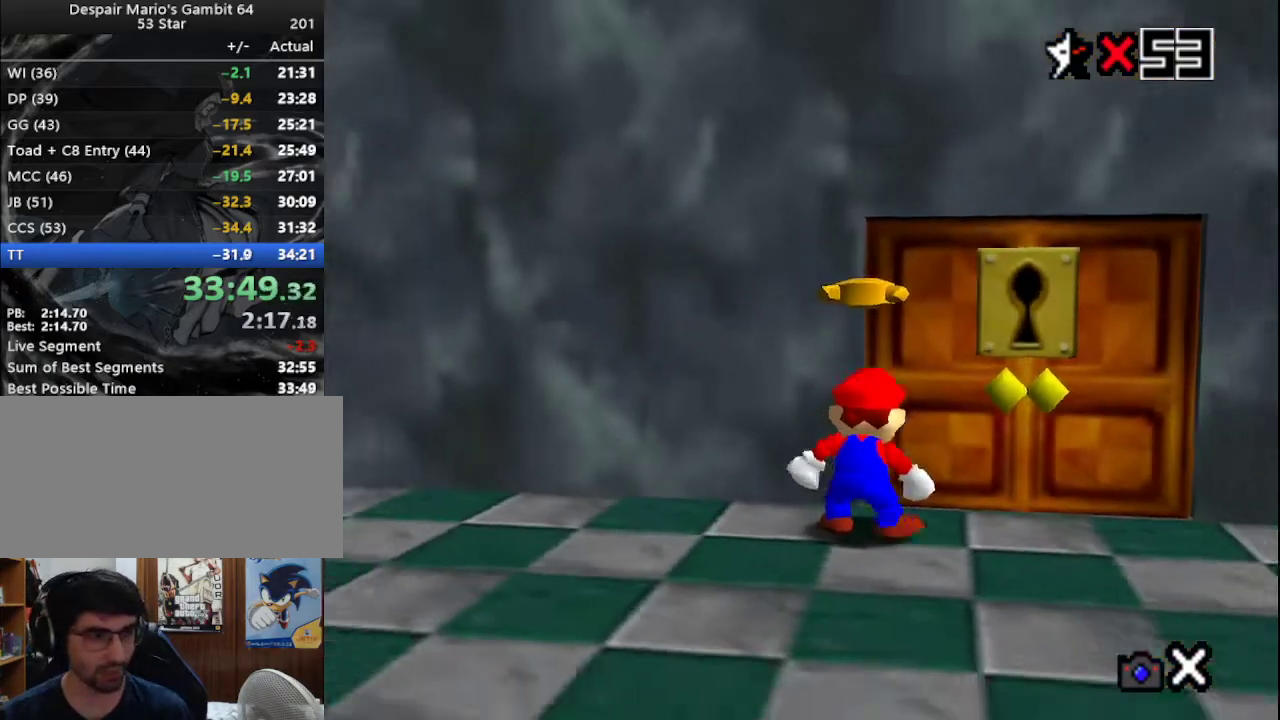
{"buttons": [], "left_stick": "up", "events": [[17, "A", "down"], [67, "A", "up"], [133, "A", "down"], [133, "left_stick", "up"], [233, "A", "up"], [383, "A", "down"], [433, "A", "up"]]}
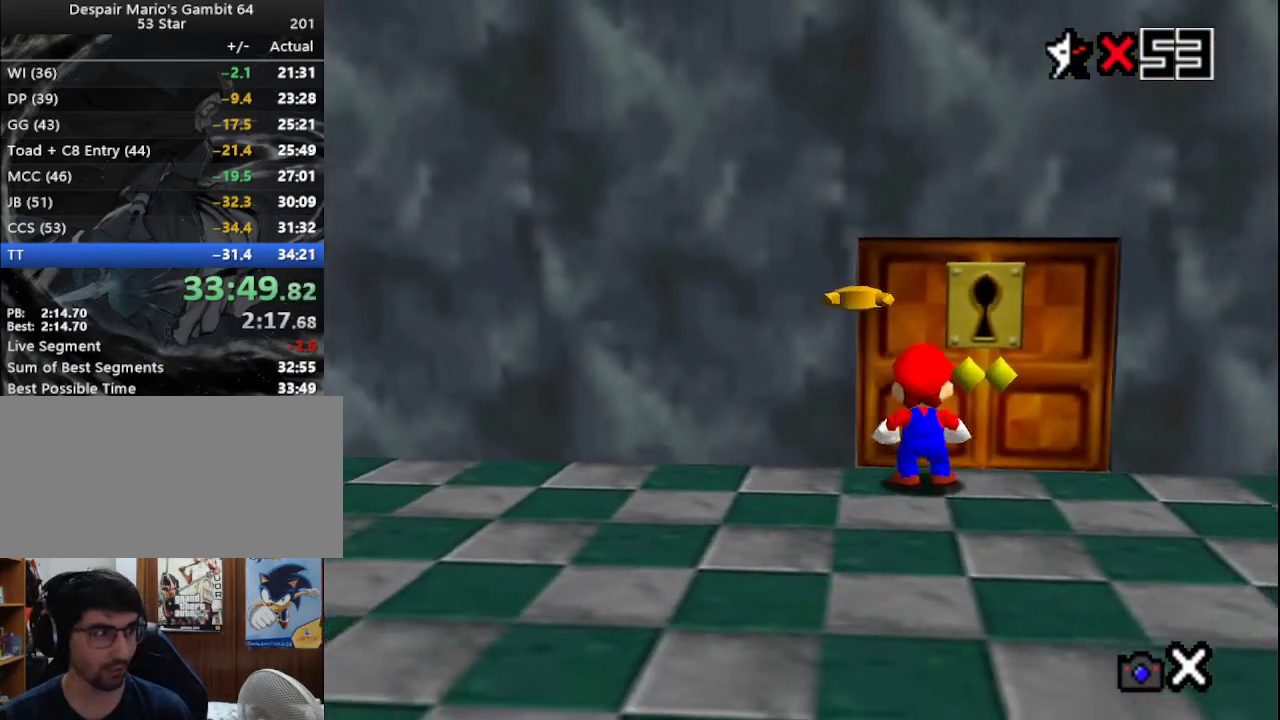
{"buttons": [], "left_stick": "up", "events": [[33, "A", "down"], [83, "A", "up"]]}
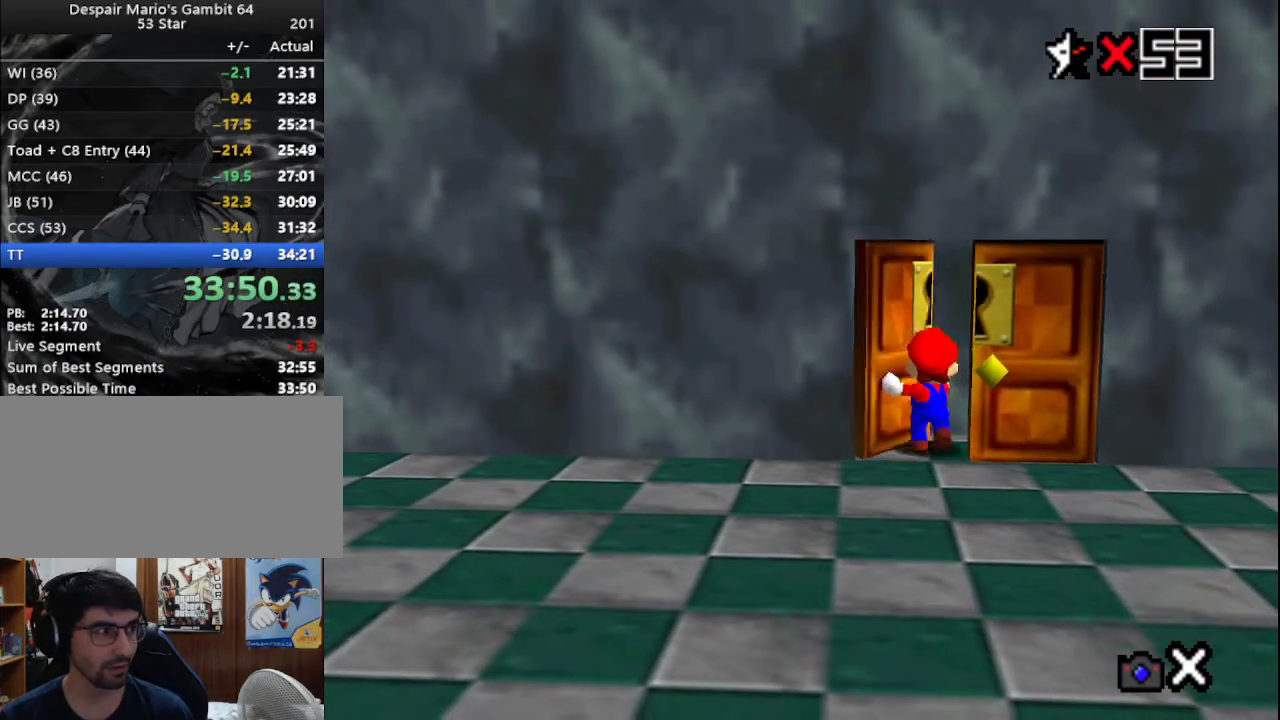
{"buttons": [], "left_stick": "up-right", "events": [[67, "left_stick", "center"], [250, "left_stick", "up-right"]]}
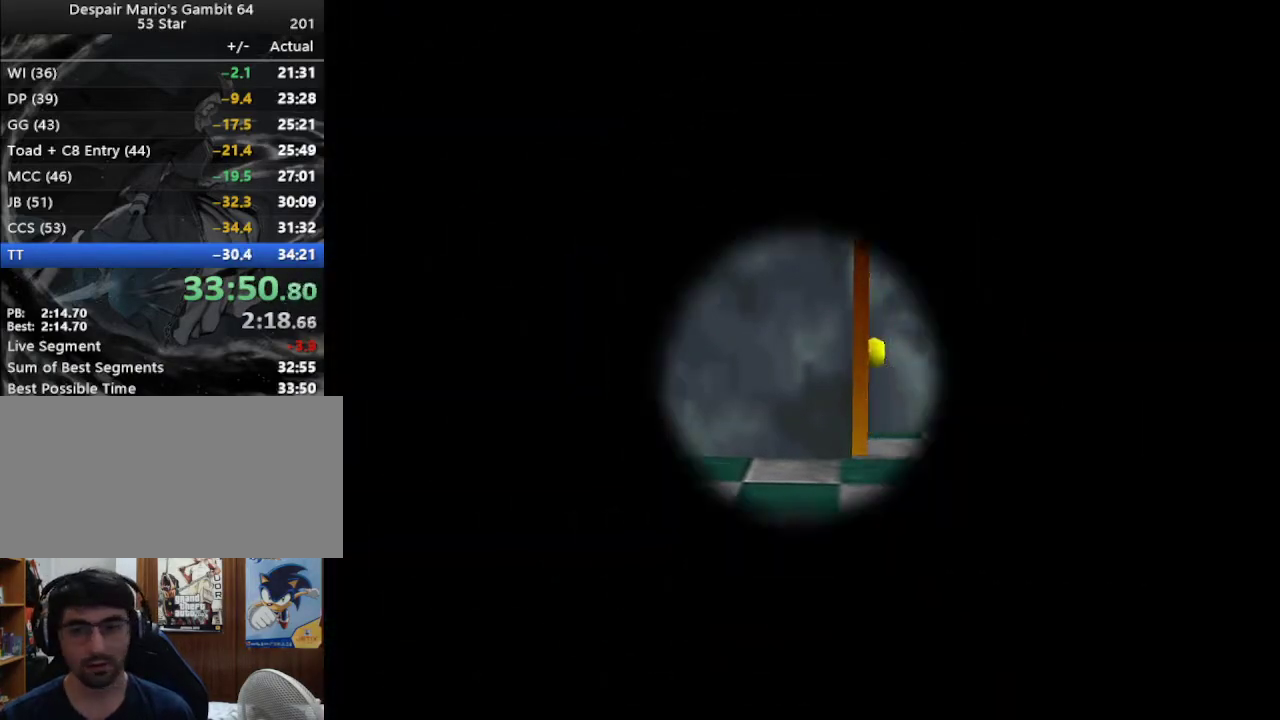
{"buttons": [], "left_stick": "up-right", "events": []}
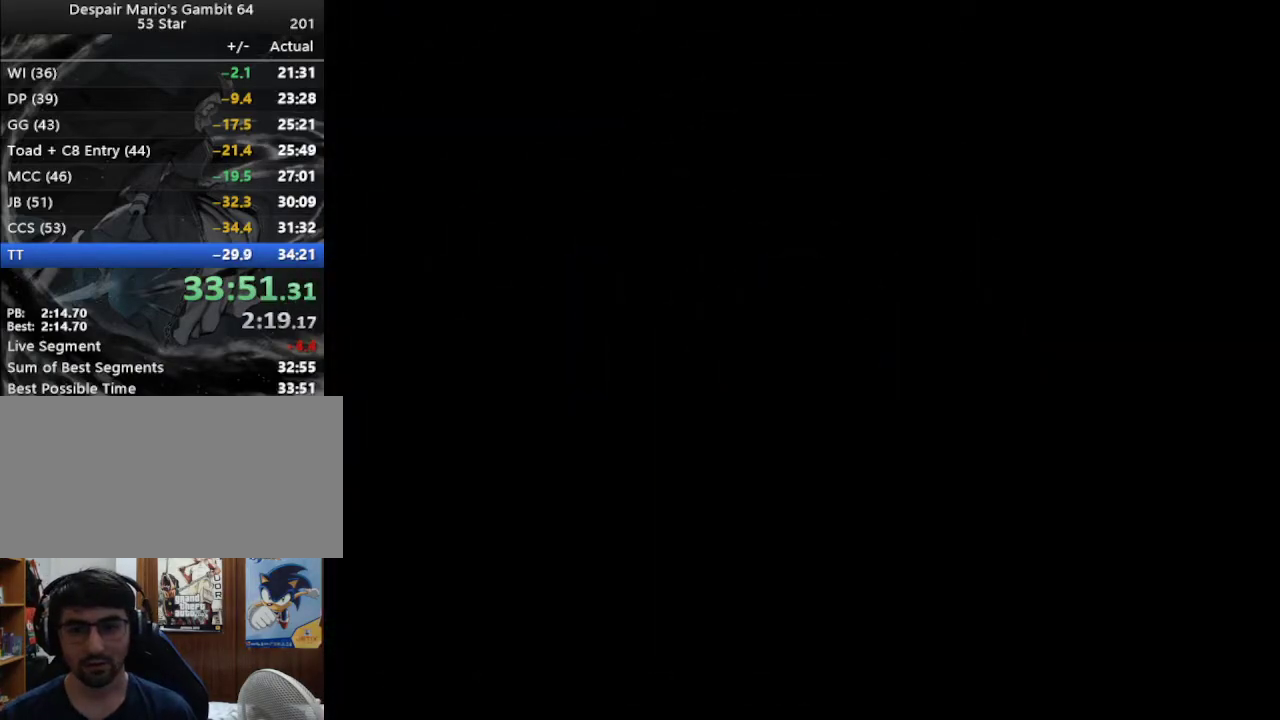
{"buttons": [], "left_stick": "up-right", "events": []}
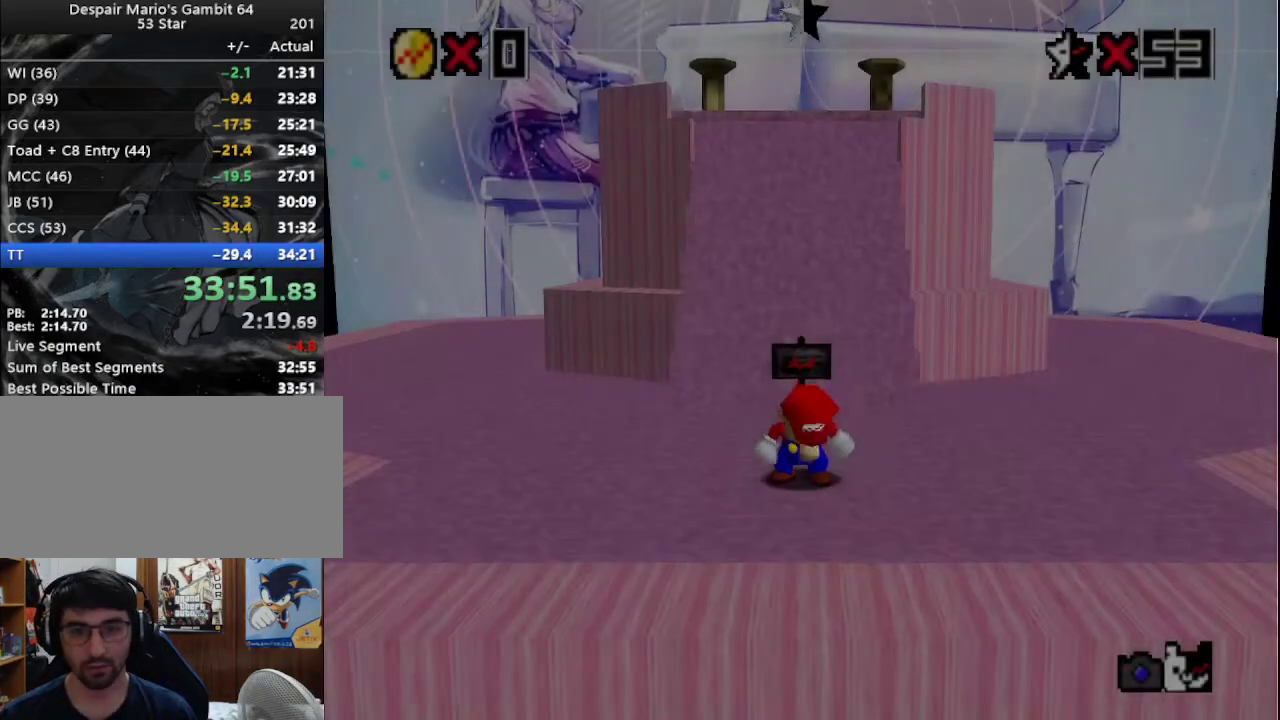
{"buttons": [], "left_stick": "right", "events": [[133, "C_RIGHT", "down"], [167, "C_DOWN", "down"], [167, "C_RIGHT", "up"], [267, "C_DOWN", "up"], [367, "left_stick", "right"]]}
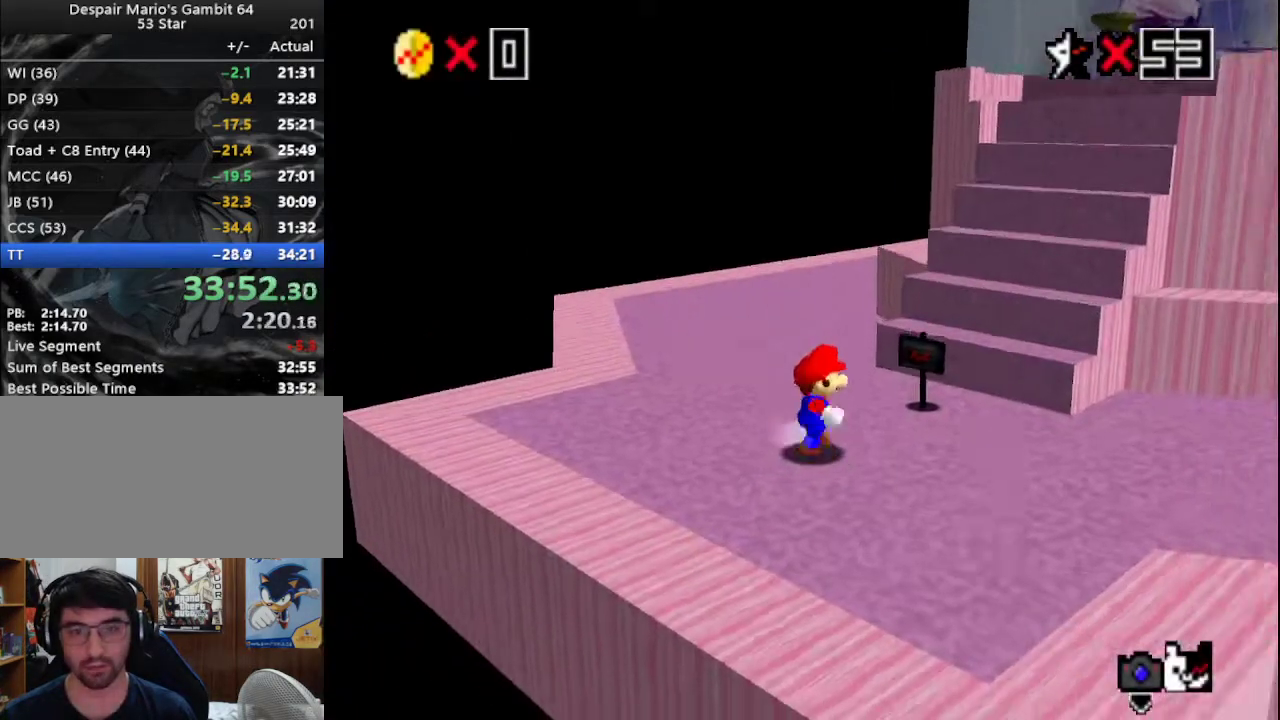
{"buttons": [], "left_stick": "right", "events": [[183, "Z", "down"], [250, "A", "down"], [300, "A", "up"], [400, "Z", "up"]]}
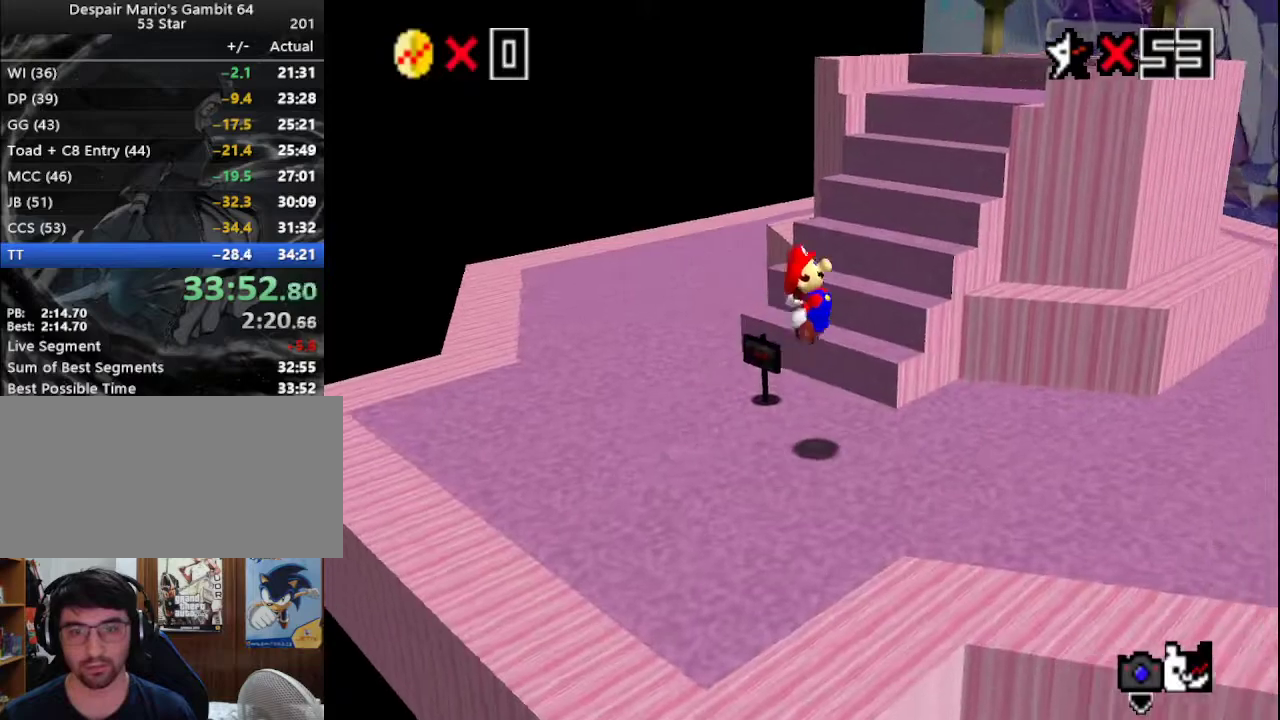
{"buttons": [], "left_stick": "right", "events": [[250, "left_stick", "center"], [317, "left_stick", "right"]]}
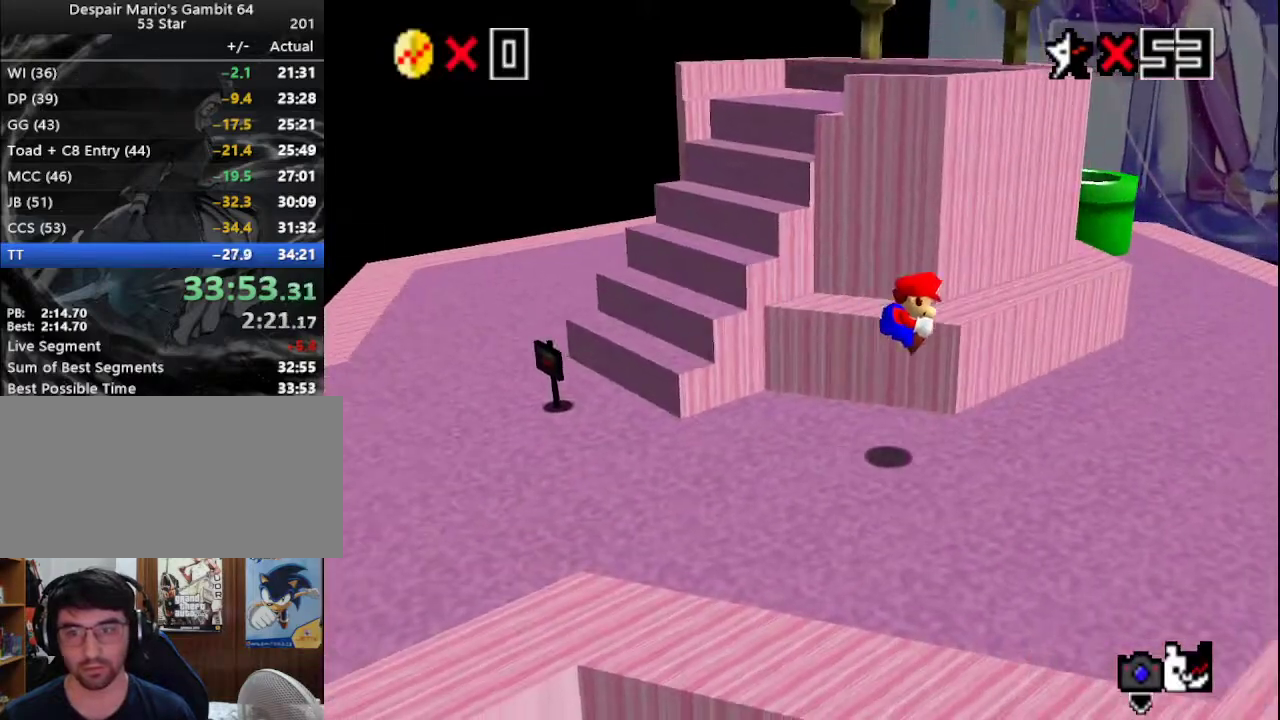
{"buttons": [], "left_stick": "up", "events": [[117, "left_stick", "up-right"], [467, "left_stick", "up"]]}
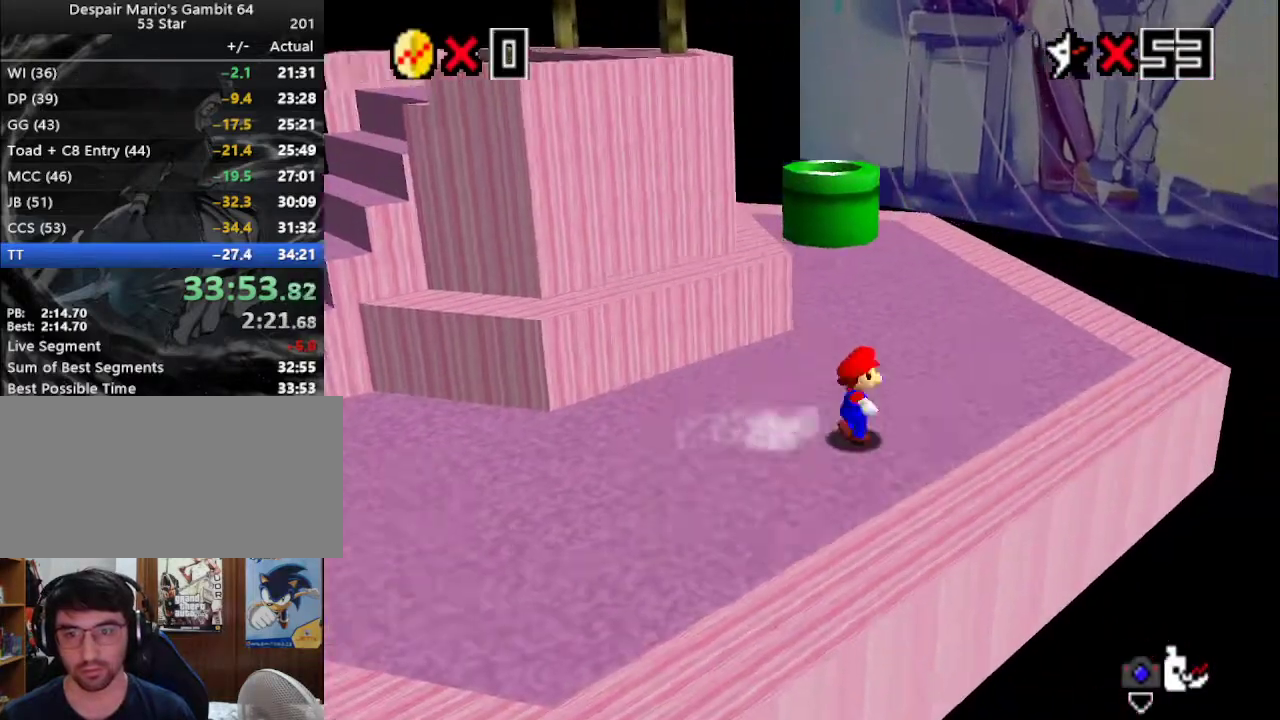
{"buttons": ["A"], "left_stick": "up", "events": [[167, "left_stick", "up-left"], [383, "left_stick", "up"], [483, "A", "down"]]}
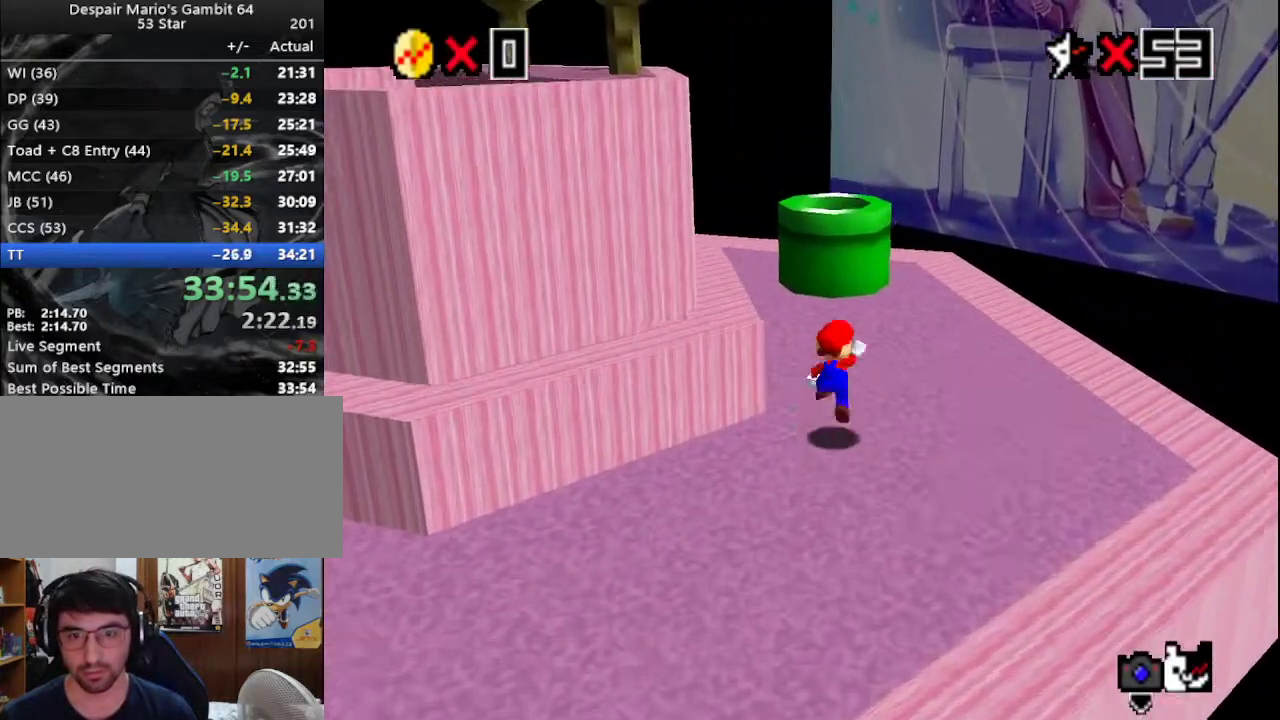
{"buttons": [], "left_stick": "up", "events": [[83, "B", "down"], [200, "A", "up"], [233, "B", "up"]]}
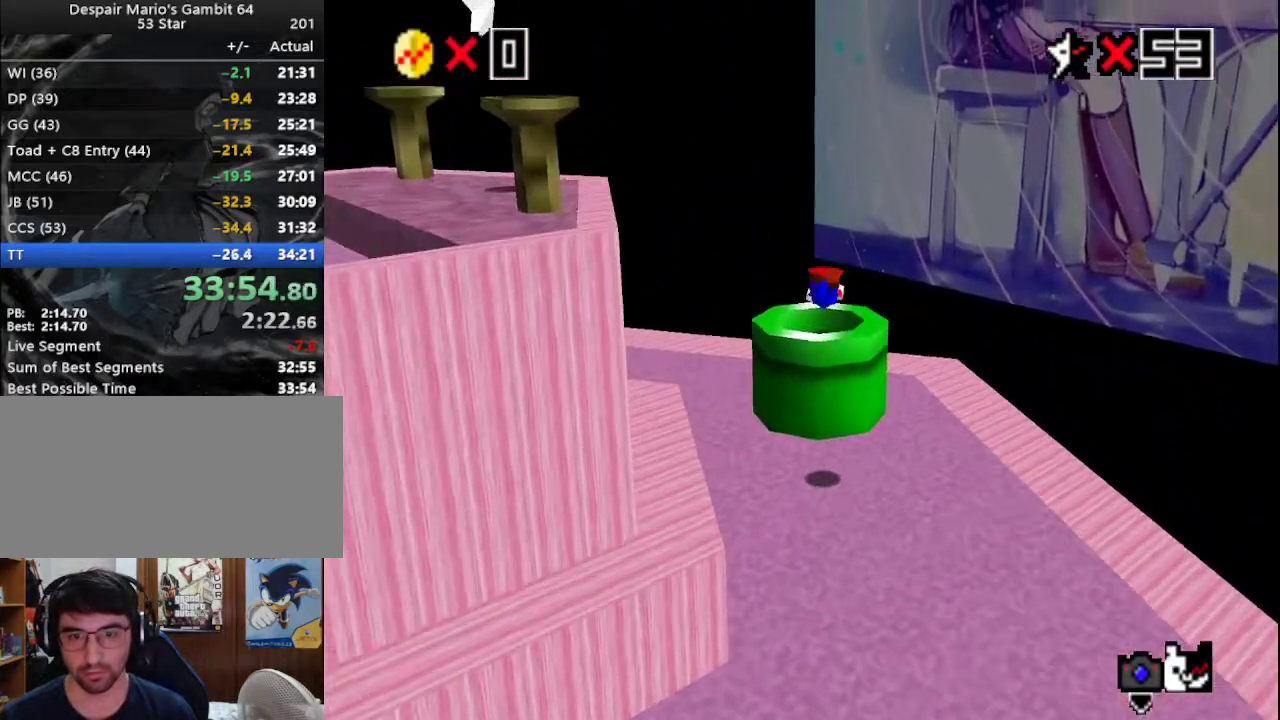
{"buttons": [], "left_stick": "center", "events": [[267, "left_stick", "center"]]}